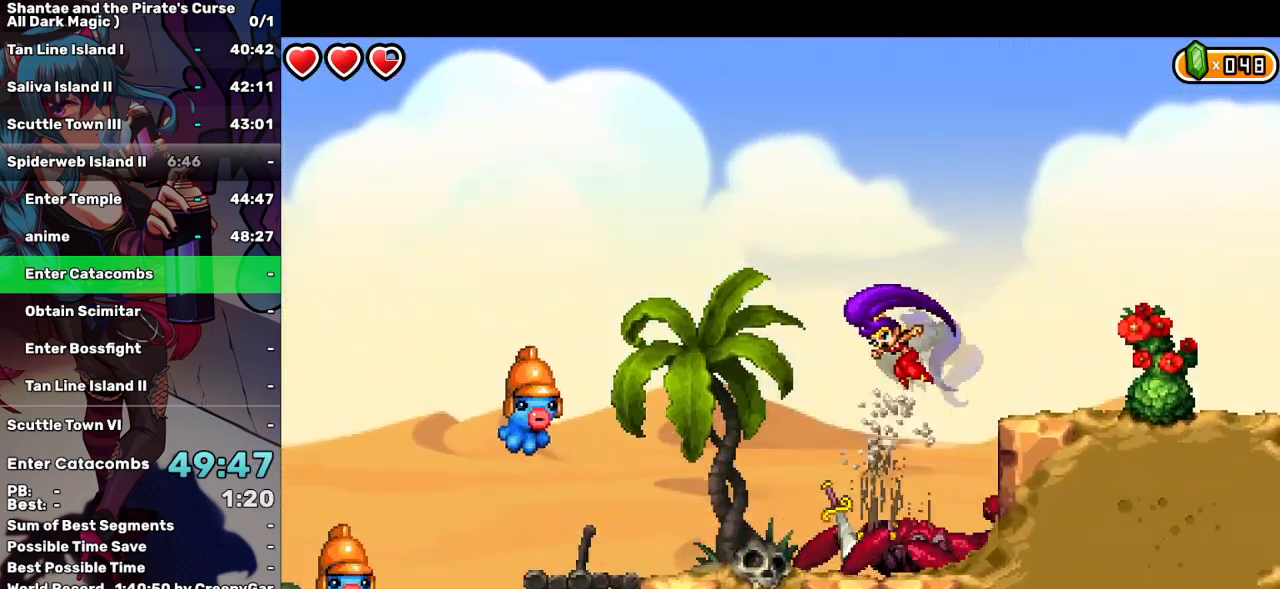
Gameplay with keyboard; each line is a JSON object with the keys held at the frame after it. "events" lists presses ("down") and releases ("up") of "a", "d", "down", "e", "escape", "left", "p", "q", "r", "right", "s", "space", "t", "tab", "up" and "w" between this image and that frame as [ms after this image, input, new state], when the widget could be followed in between. No other keys are recorded. Mouse input is not recorded.
{"keys": ["right"], "events": [[50, "left", "up"]]}
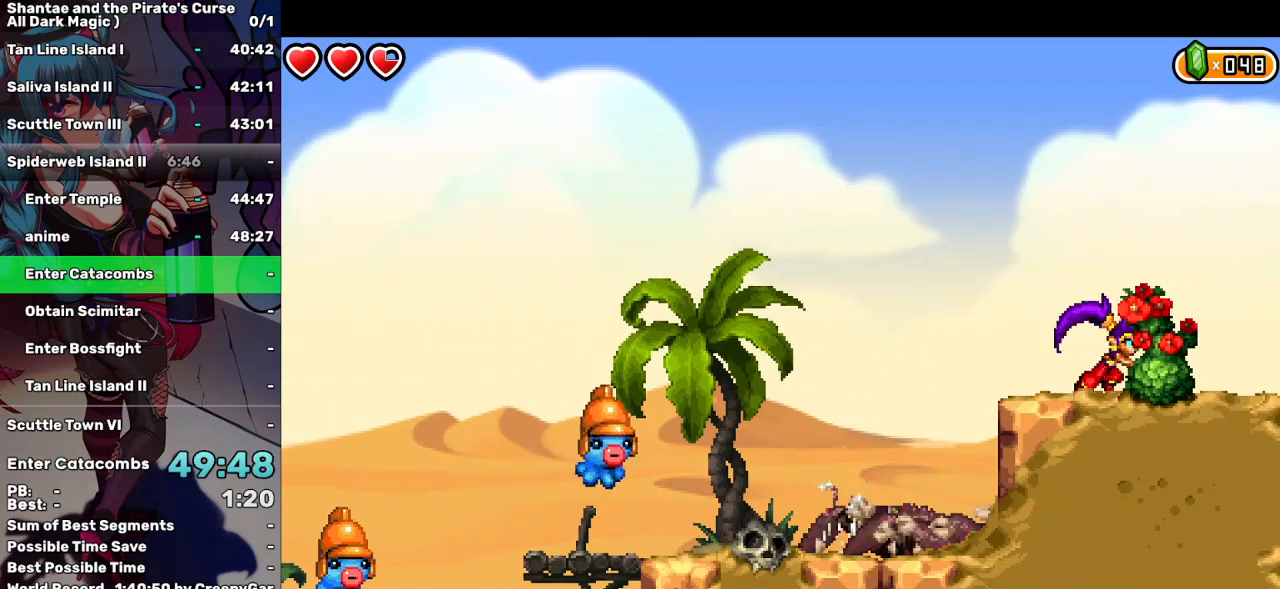
{"keys": ["left", "right"], "events": [[450, "left", "down"]]}
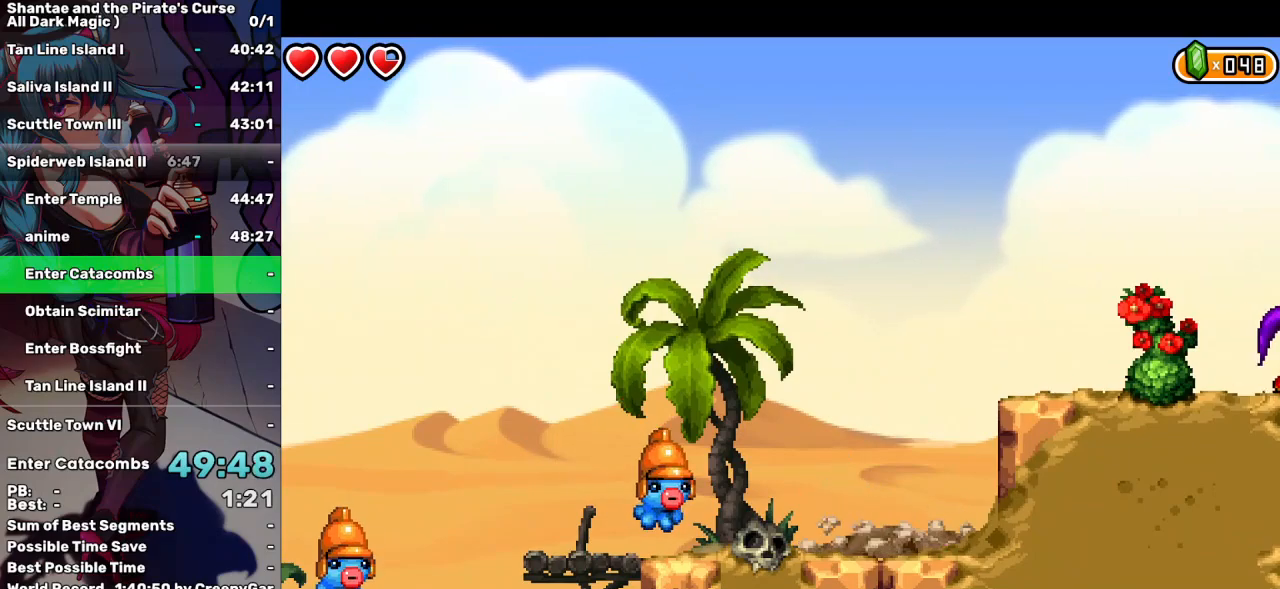
{"keys": ["left"], "events": [[34, "right", "up"]]}
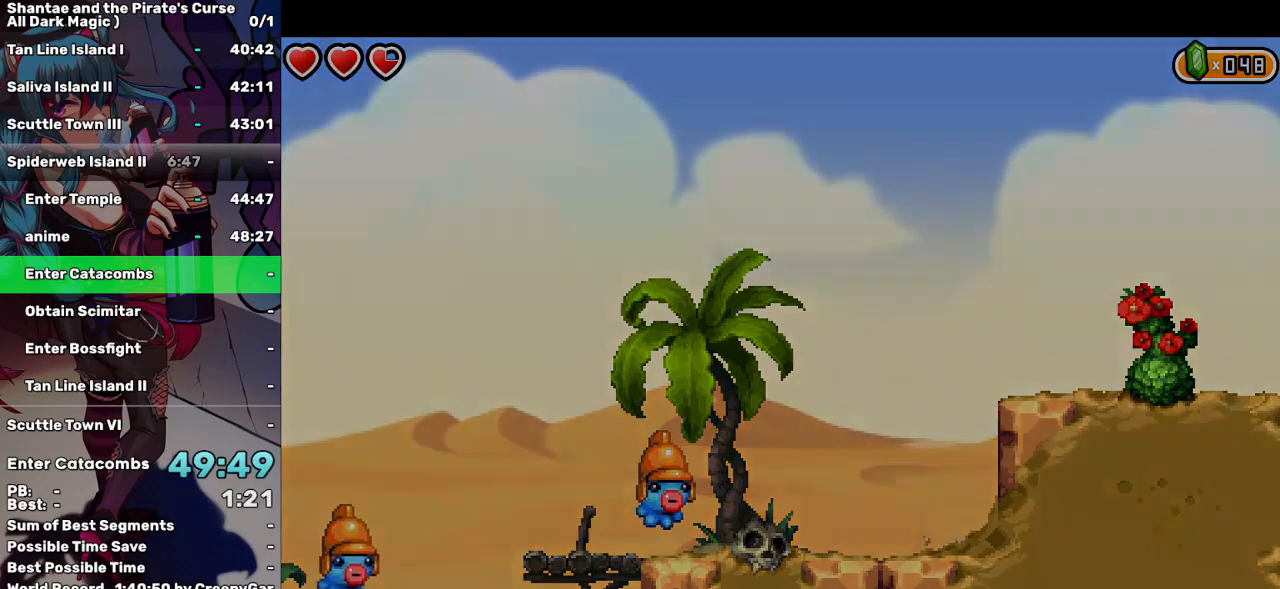
{"keys": ["left"], "events": []}
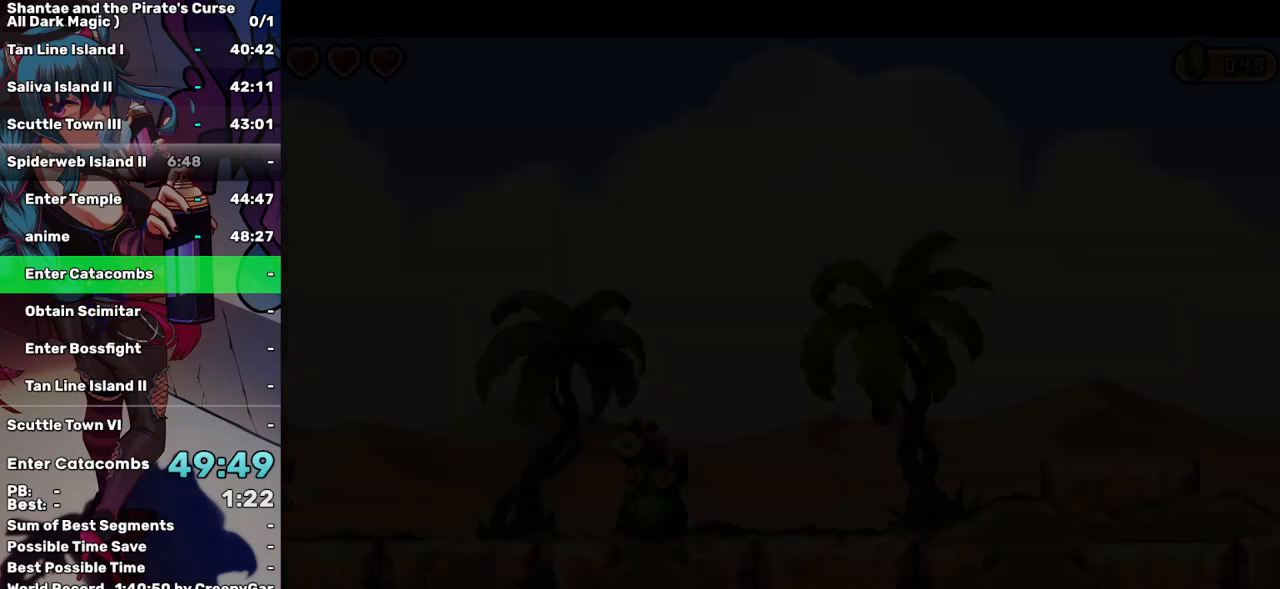
{"keys": ["left"], "events": []}
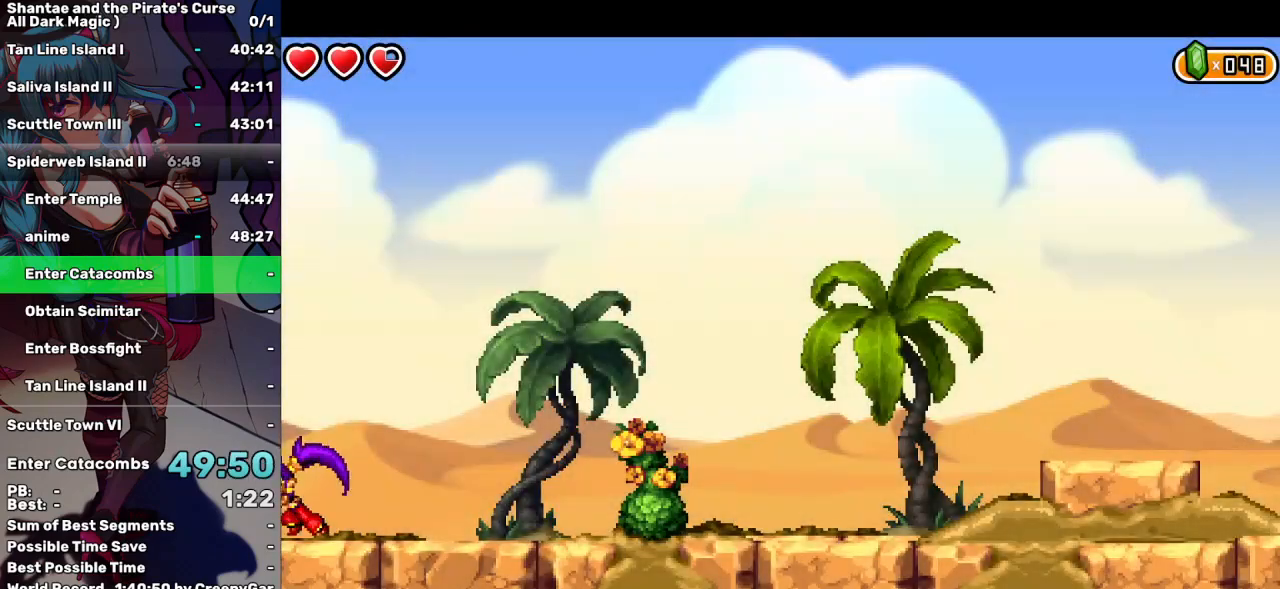
{"keys": ["left"], "events": []}
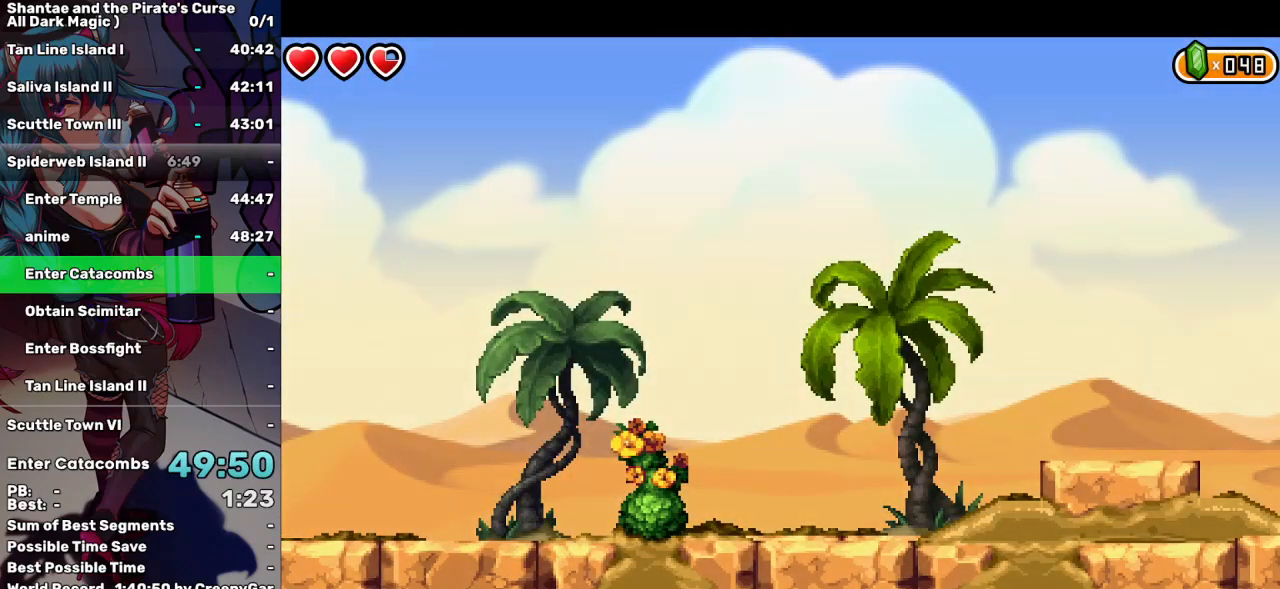
{"keys": ["left"], "events": []}
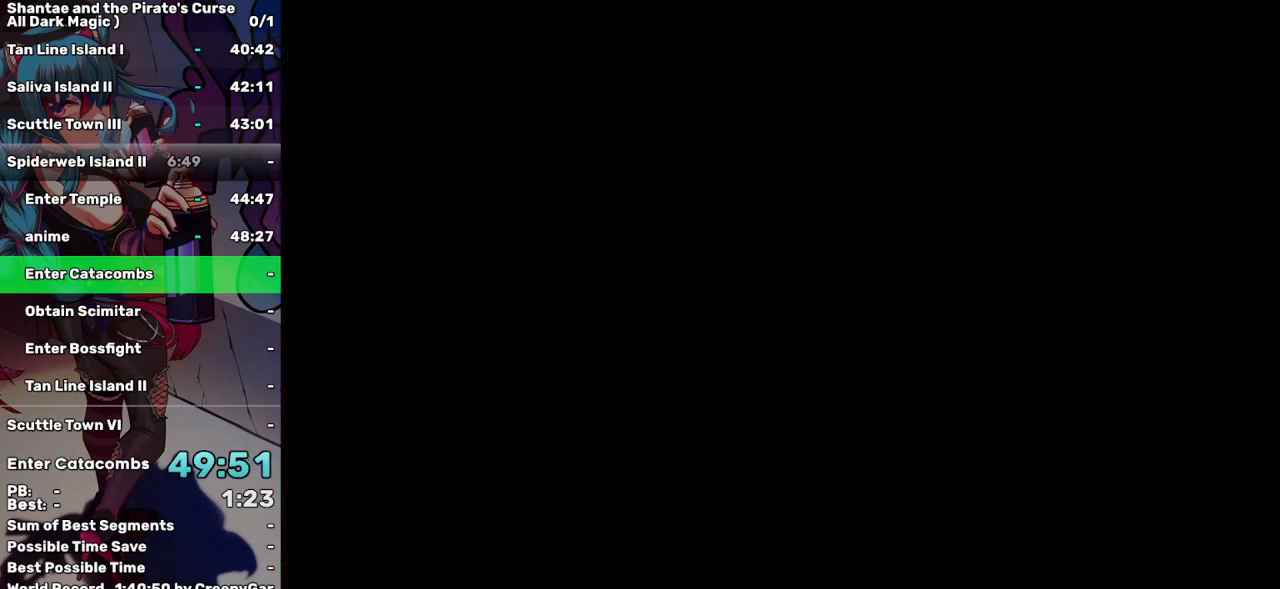
{"keys": ["left"], "events": []}
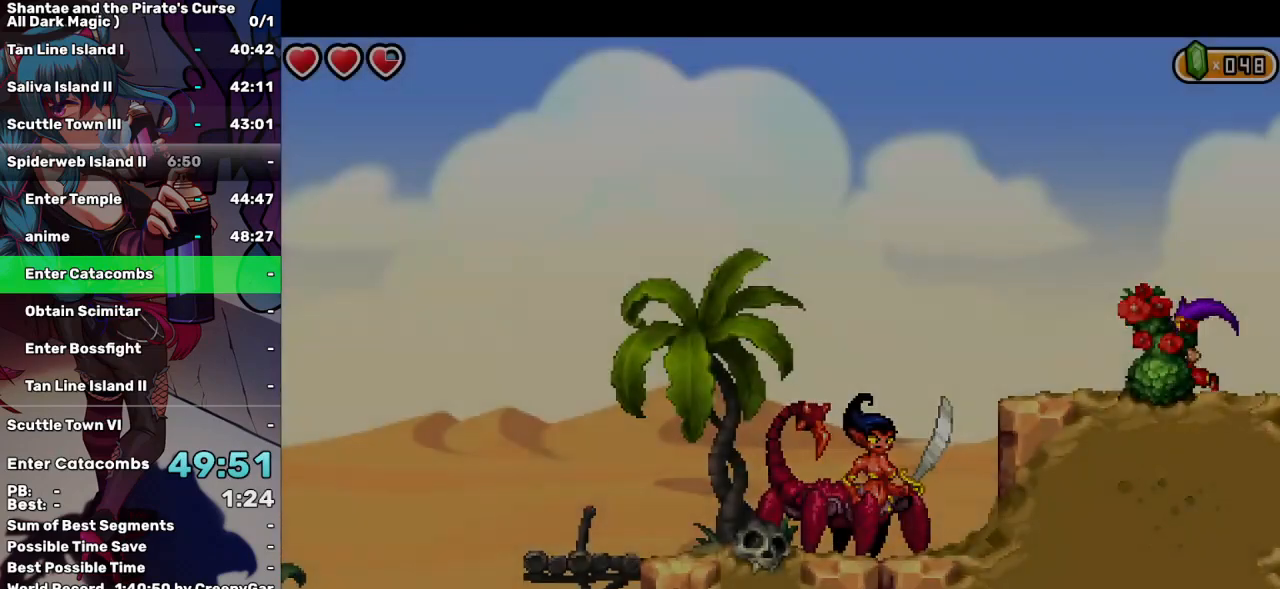
{"keys": ["left", "up"], "events": [[417, "up", "down"]]}
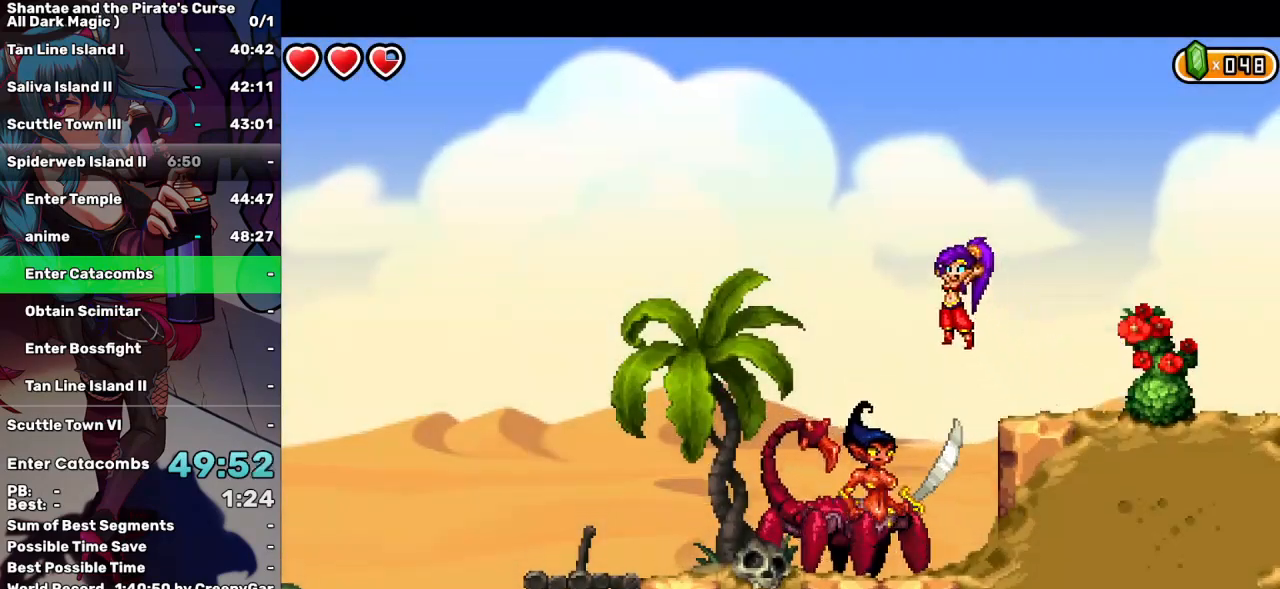
{"keys": ["left"], "events": [[50, "up", "up"]]}
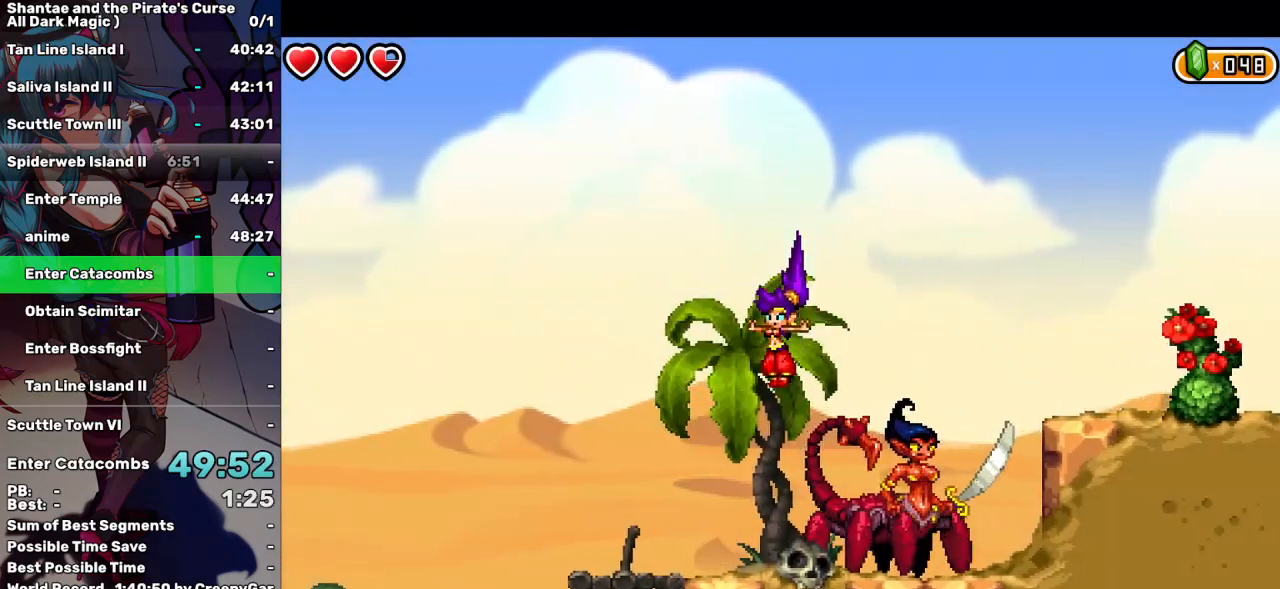
{"keys": ["right"], "events": [[117, "d", "down"], [117, "left", "up"], [117, "right", "down"], [217, "d", "up"], [267, "right", "up"], [300, "d", "down"], [400, "d", "up"], [450, "right", "down"]]}
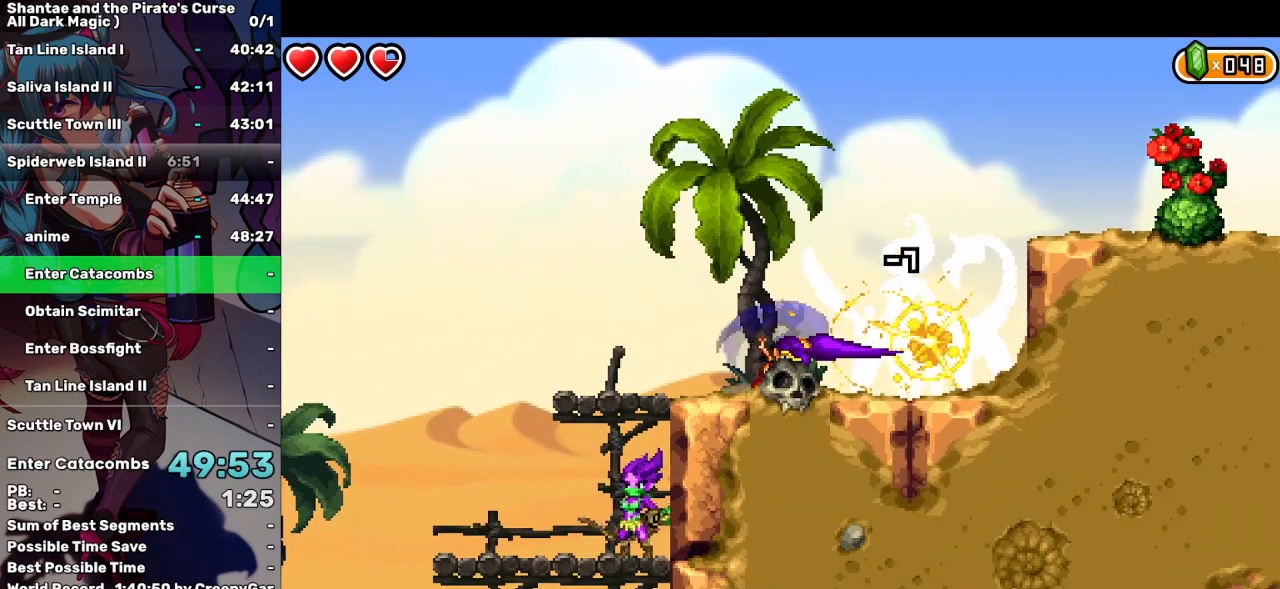
{"keys": ["d", "right"], "events": [[84, "d", "down"], [217, "d", "up"], [267, "d", "down"], [367, "d", "up"], [417, "d", "down"]]}
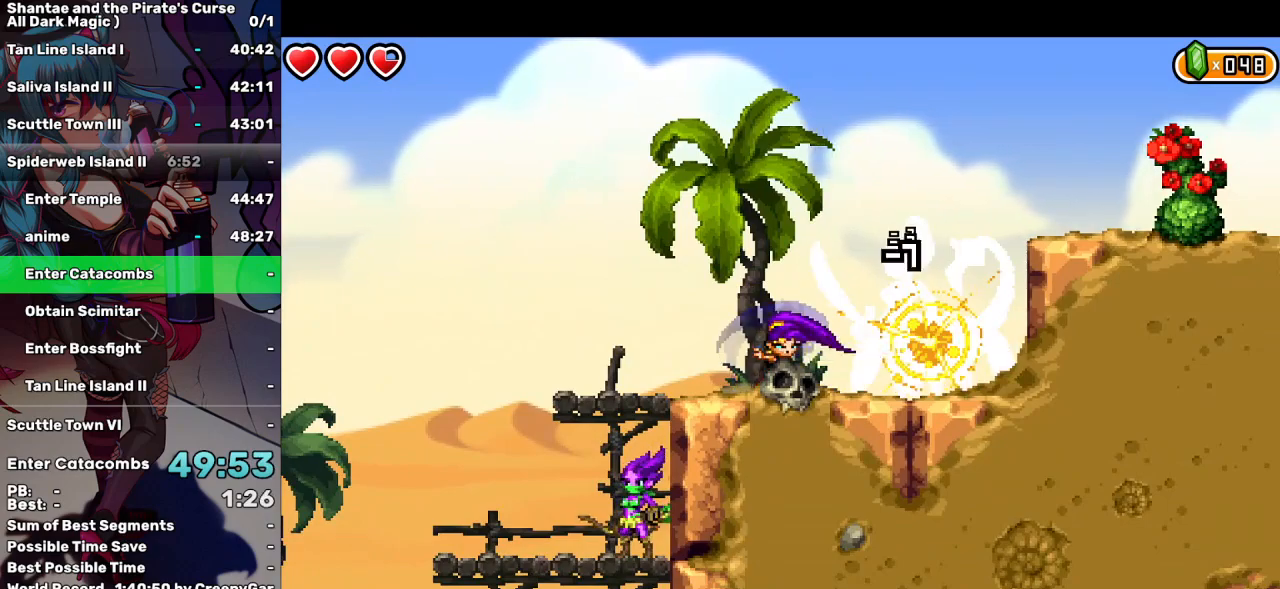
{"keys": ["right"], "events": [[17, "d", "up"], [100, "d", "down"], [150, "d", "up"], [234, "d", "down"], [284, "d", "up"], [334, "d", "down"], [434, "d", "up"]]}
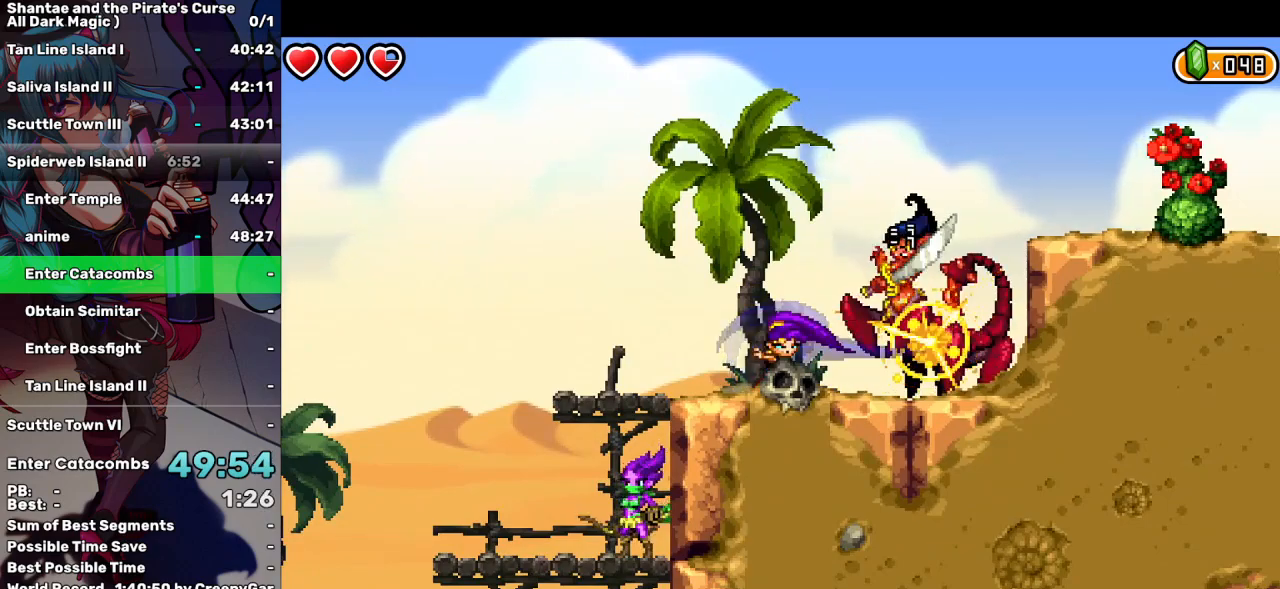
{"keys": ["right"], "events": [[17, "d", "down"], [67, "d", "up"]]}
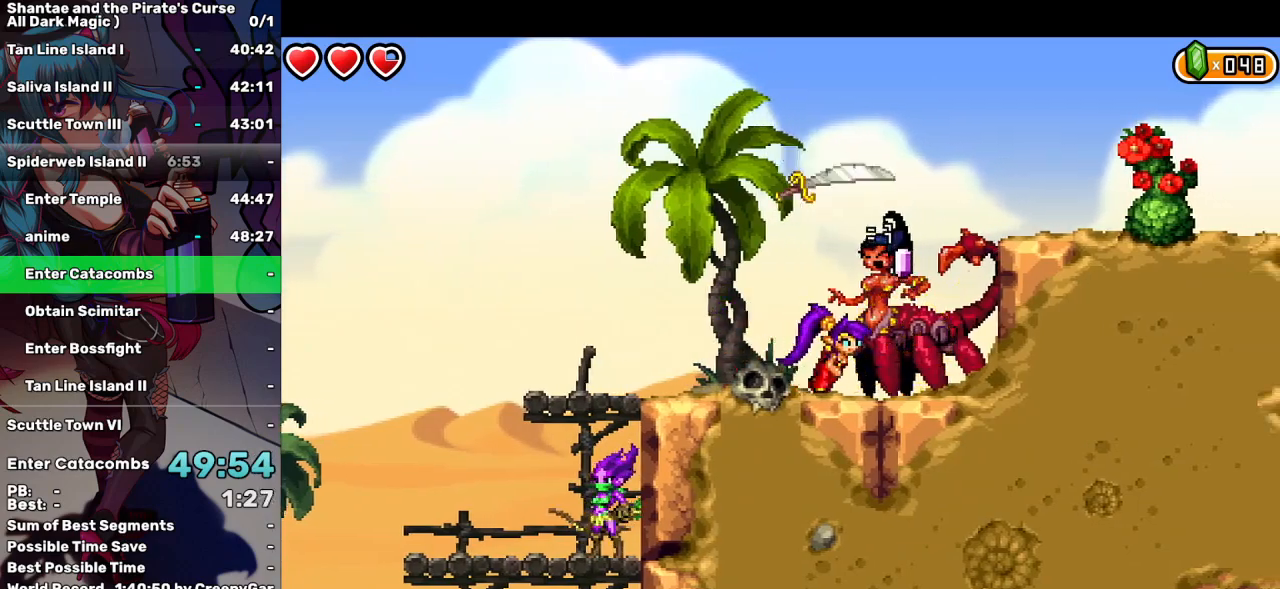
{"keys": ["right", "up"], "events": [[134, "up", "down"]]}
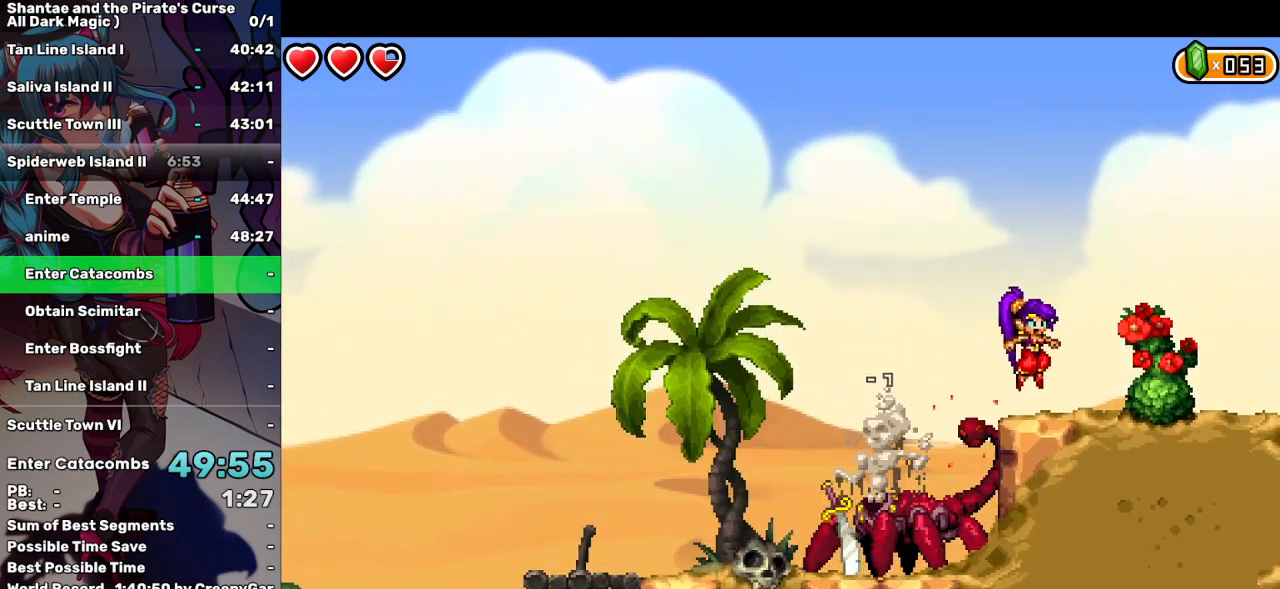
{"keys": ["right"], "events": [[50, "up", "up"]]}
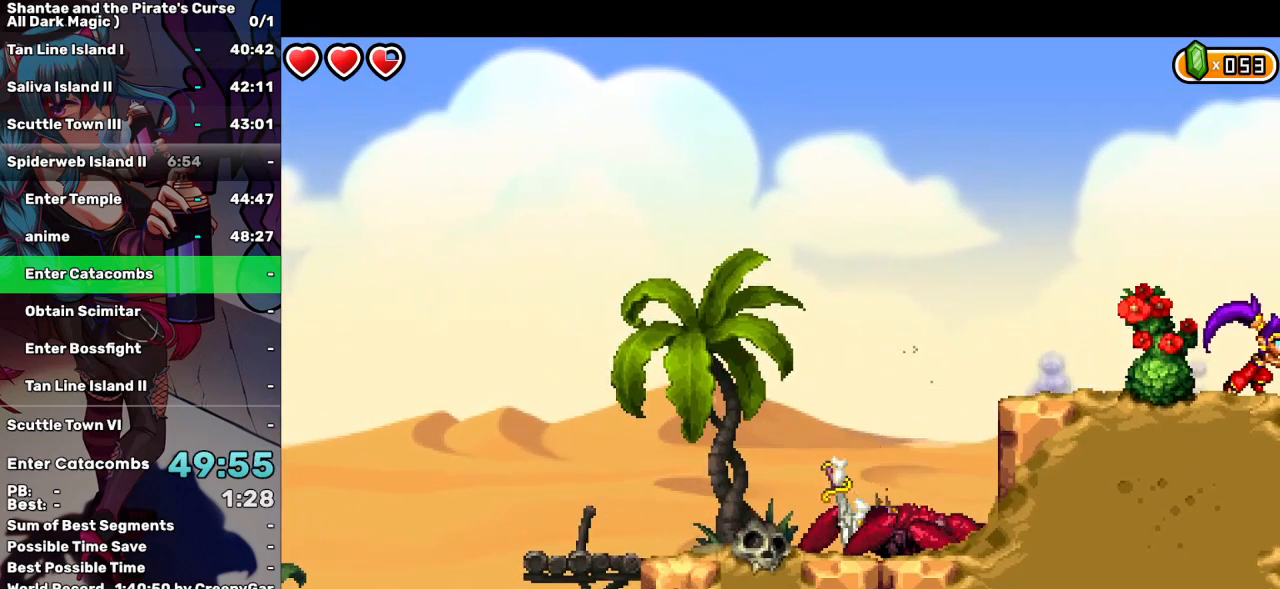
{"keys": ["right"], "events": []}
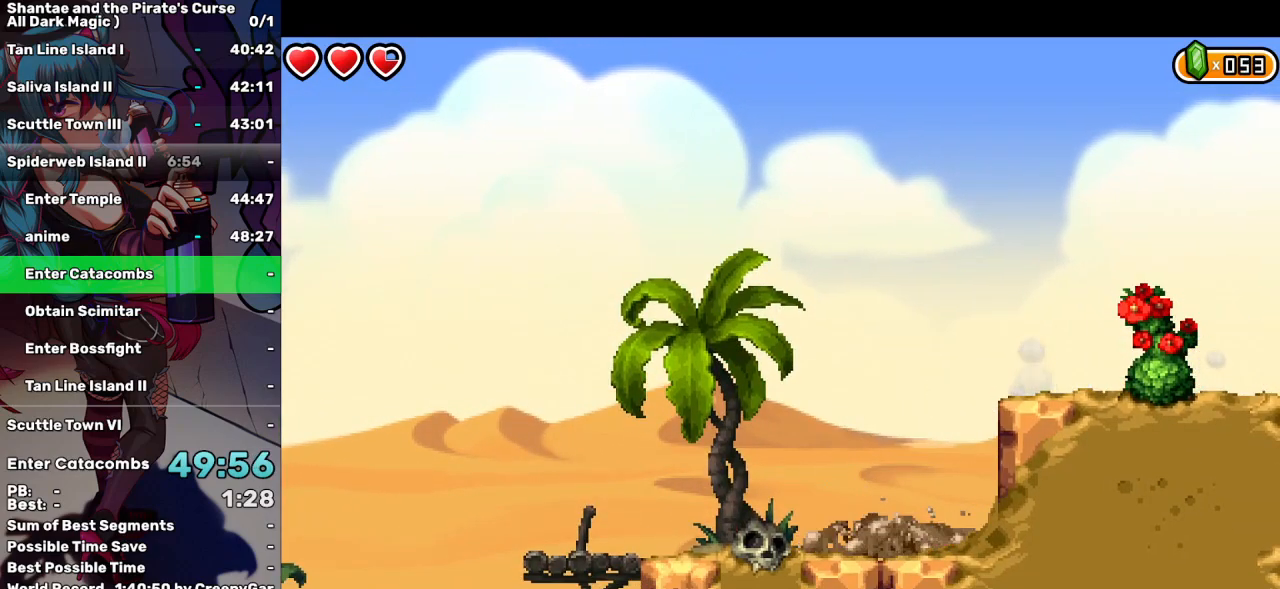
{"keys": ["left"], "events": [[34, "left", "down"], [84, "right", "up"]]}
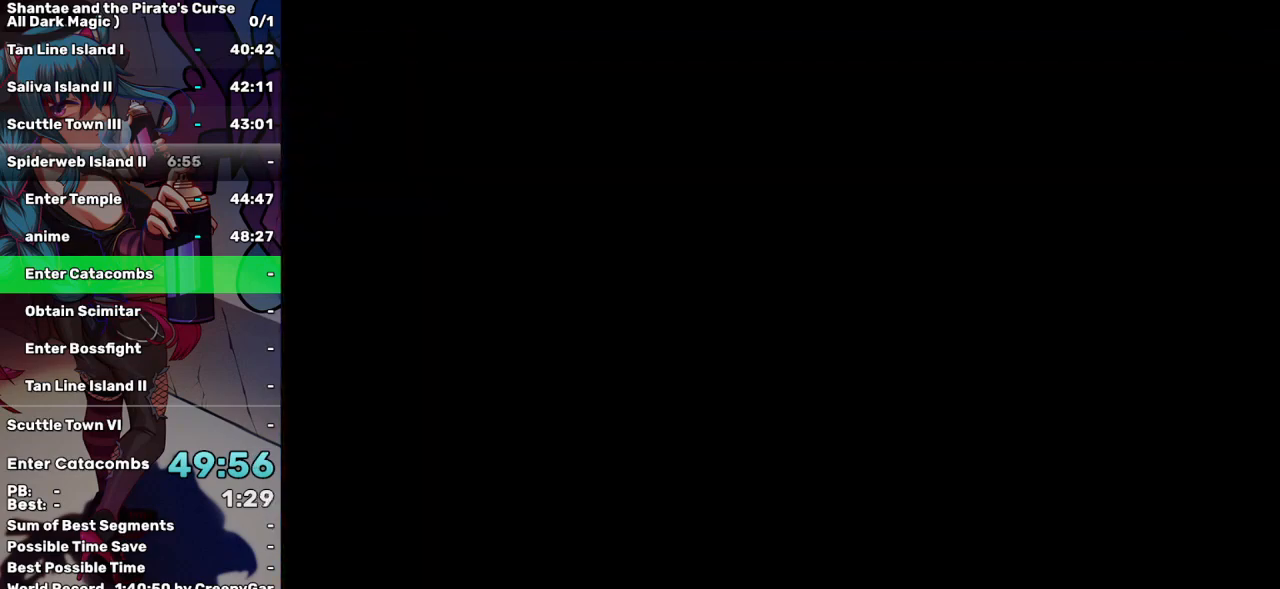
{"keys": ["left"], "events": []}
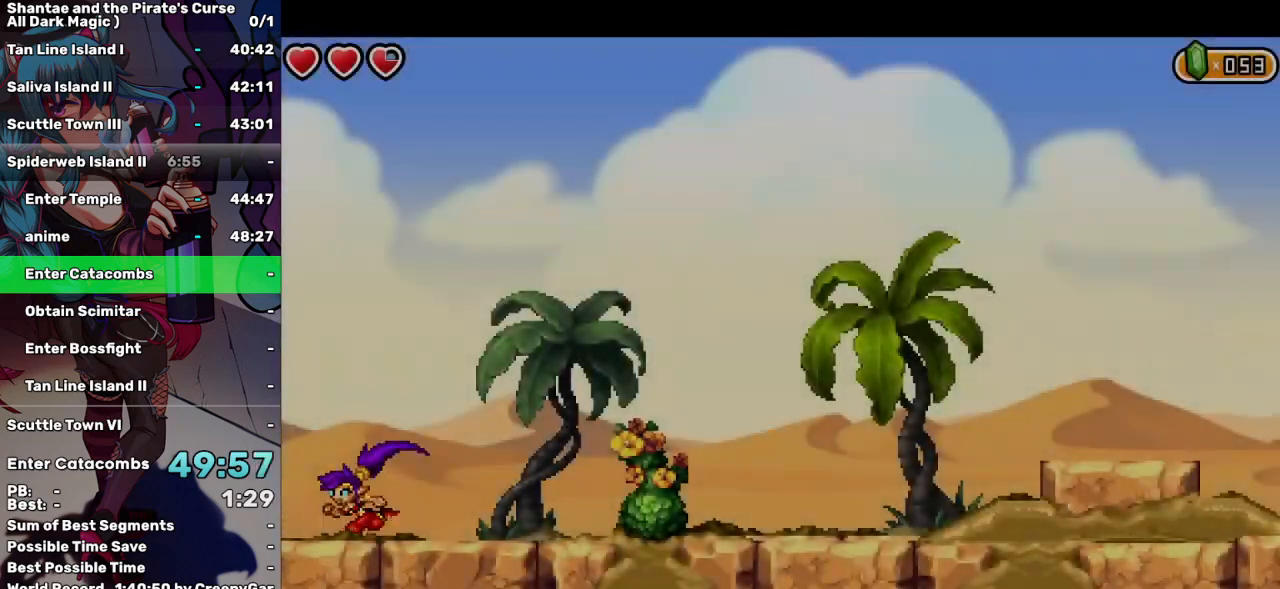
{"keys": ["left"], "events": []}
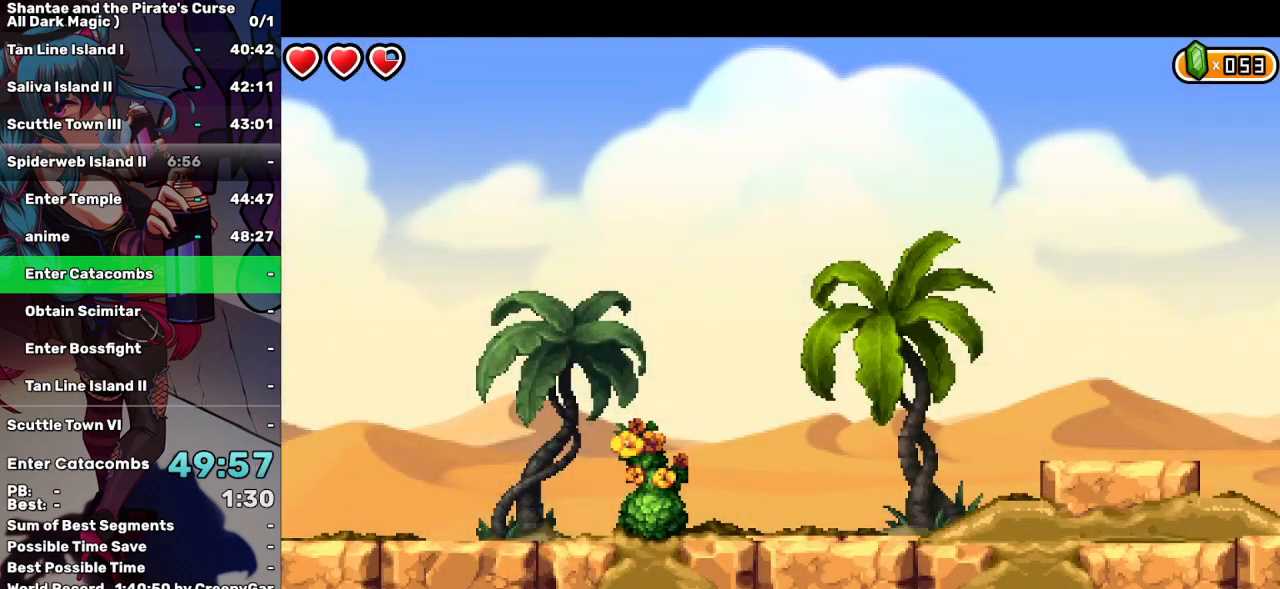
{"keys": ["left"], "events": []}
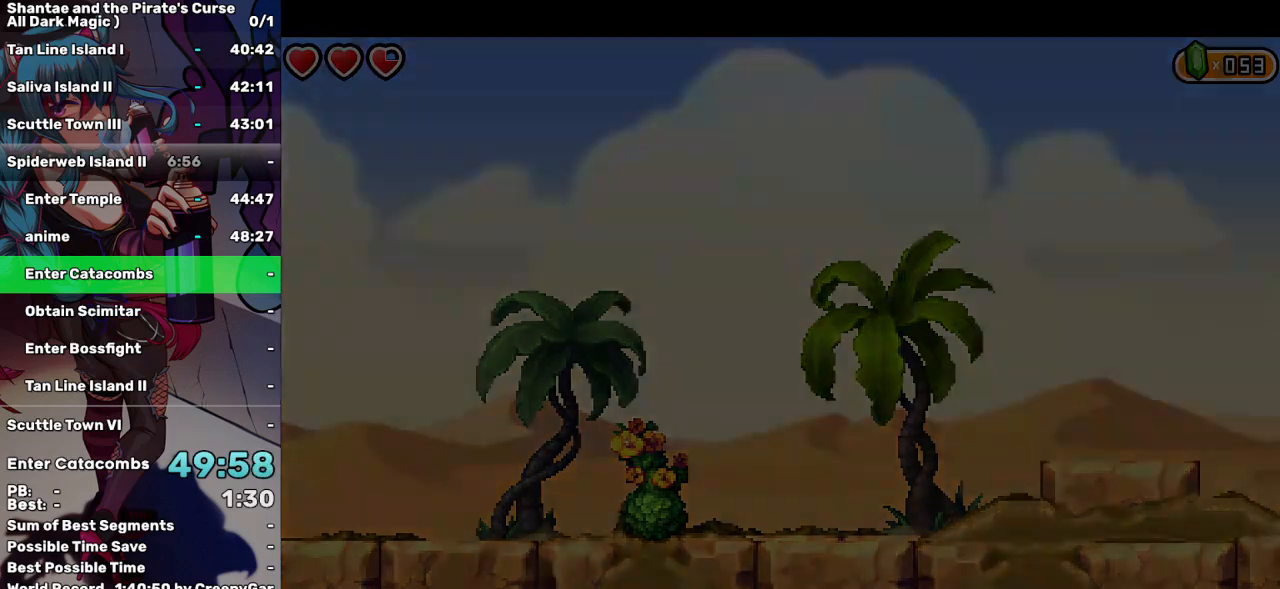
{"keys": ["left"], "events": []}
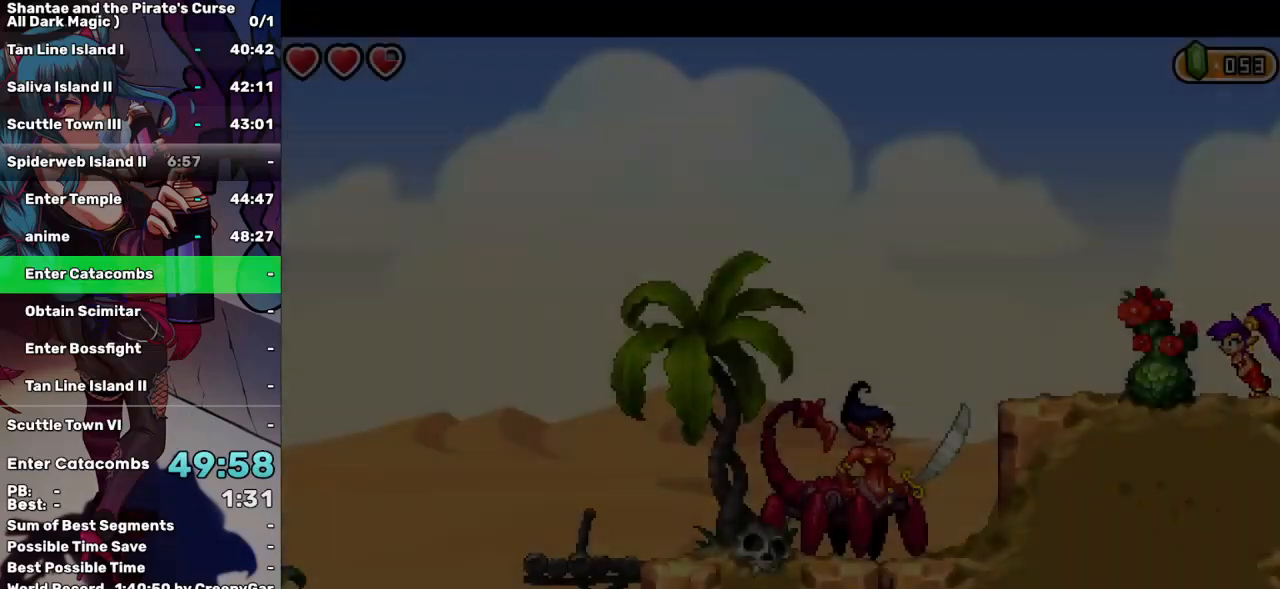
{"keys": ["left"], "events": []}
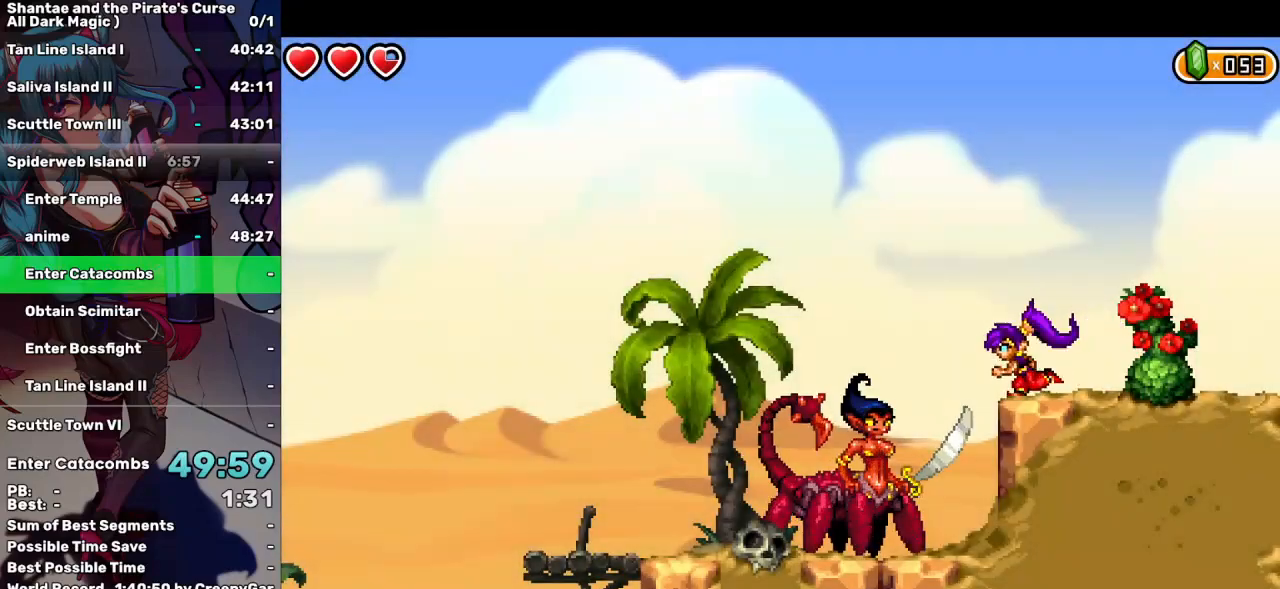
{"keys": ["left"], "events": [[34, "up", "down"], [134, "up", "up"]]}
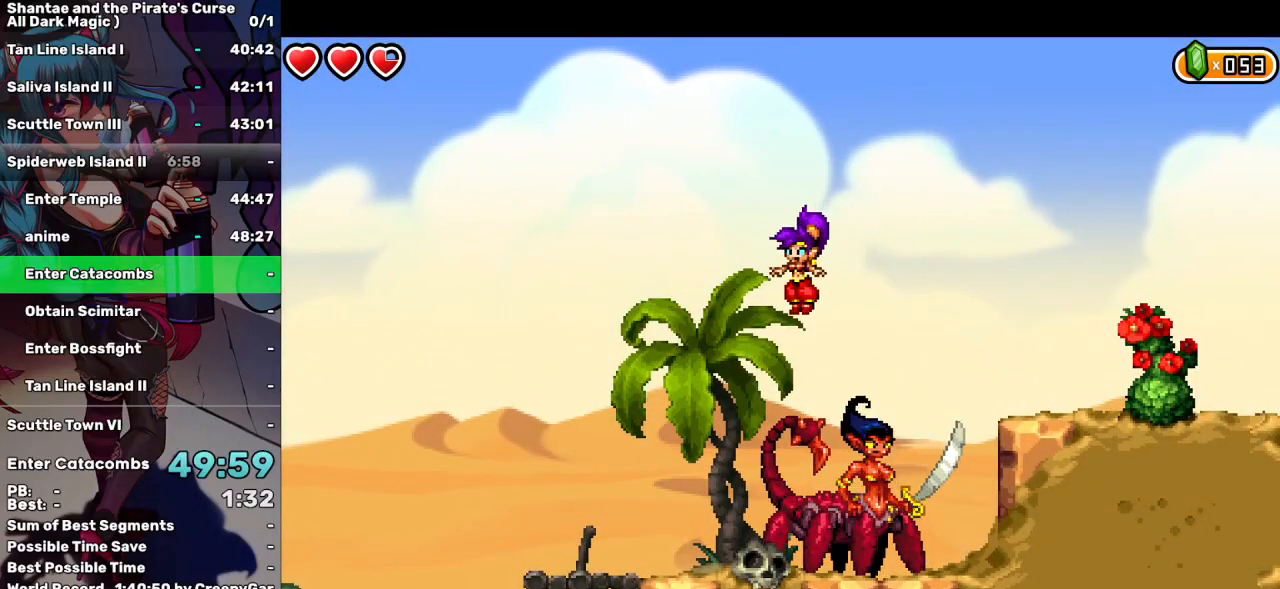
{"keys": ["d", "right"], "events": [[200, "right", "down"], [234, "d", "down"], [234, "left", "up"], [334, "d", "up"], [434, "d", "down"]]}
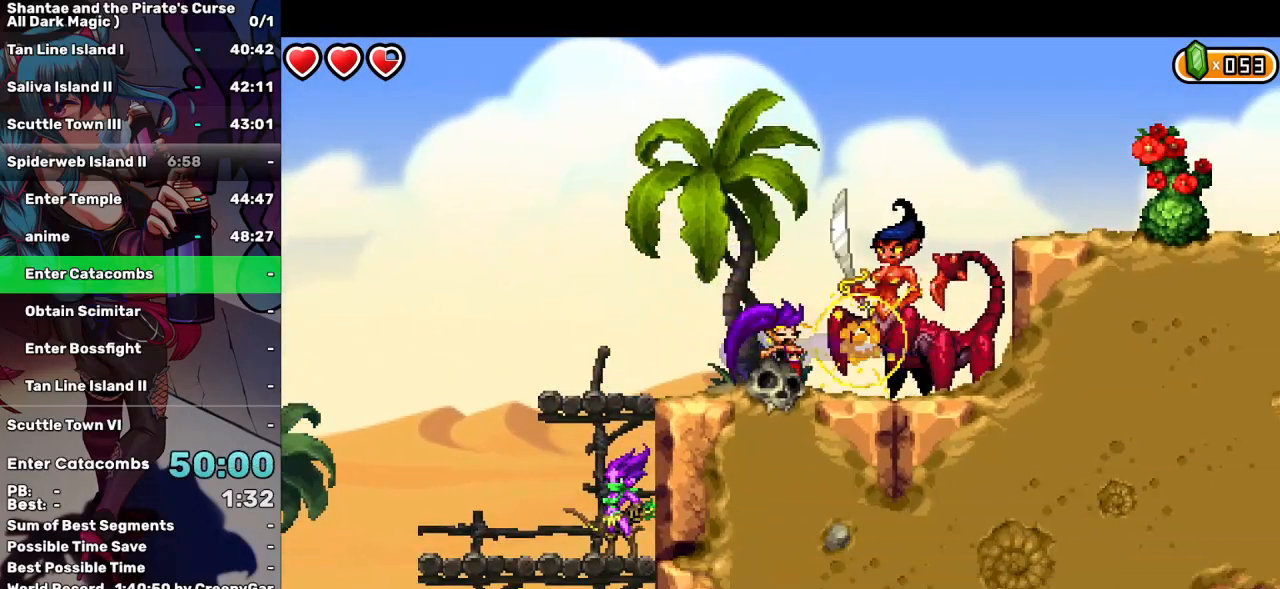
{"keys": ["right"], "events": [[17, "d", "up"], [67, "d", "down"], [167, "d", "up"], [250, "d", "down"], [350, "d", "up"], [400, "d", "down"], [484, "d", "up"]]}
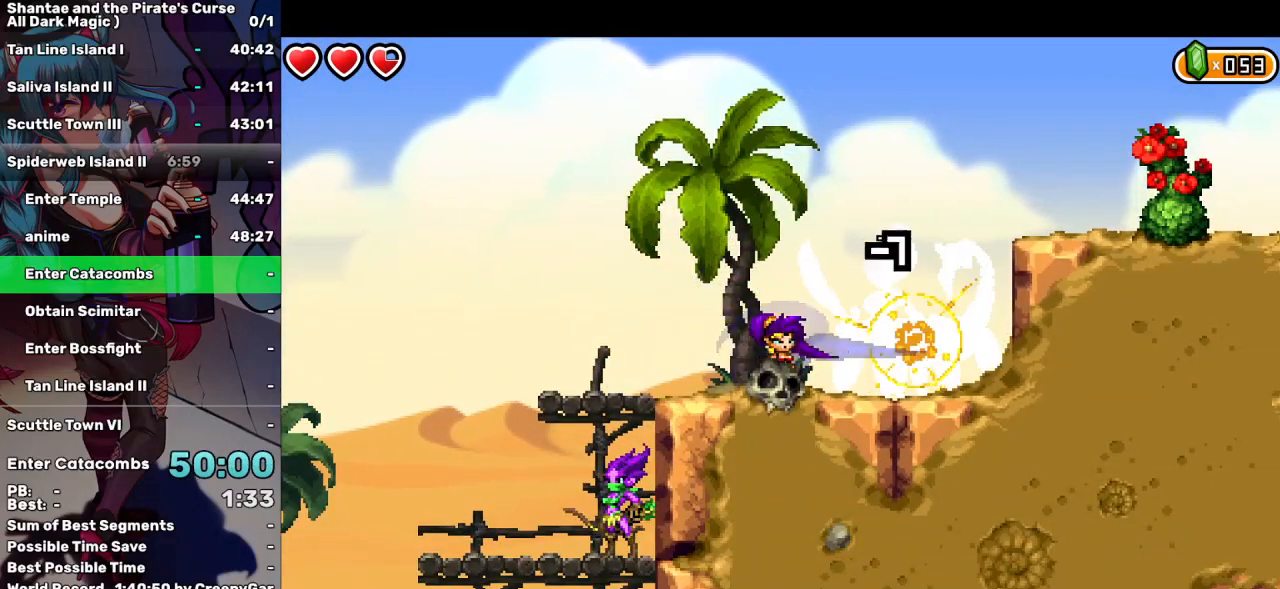
{"keys": ["d", "right"], "events": [[34, "d", "down"], [134, "d", "up"], [184, "d", "down"], [267, "d", "up"], [317, "d", "down"], [417, "d", "up"], [467, "d", "down"]]}
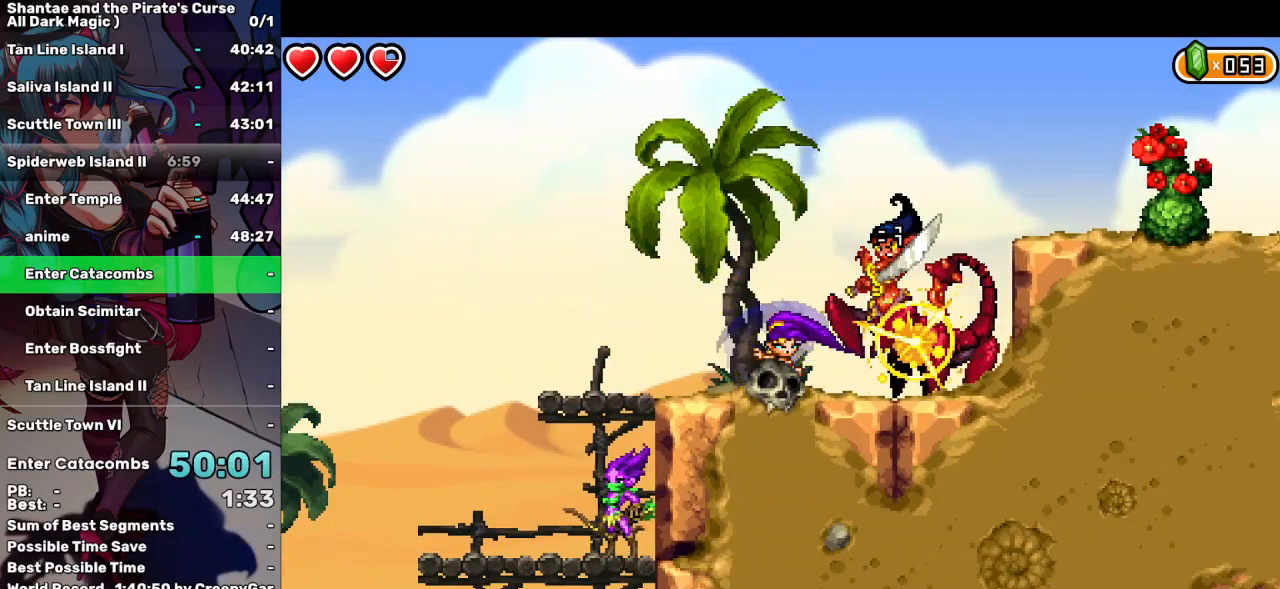
{"keys": ["right"], "events": [[50, "d", "up"], [100, "d", "down"], [200, "d", "up"], [234, "d", "down"], [334, "d", "up"], [384, "d", "down"], [467, "d", "up"]]}
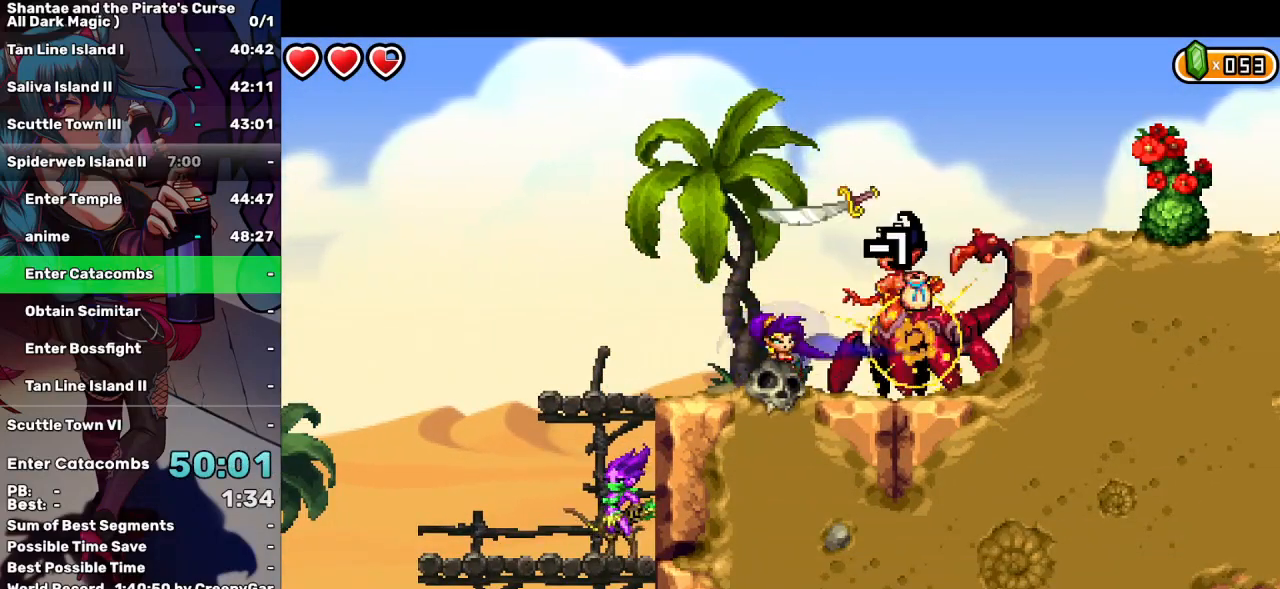
{"keys": ["right"], "events": [[17, "d", "down"], [117, "d", "up"]]}
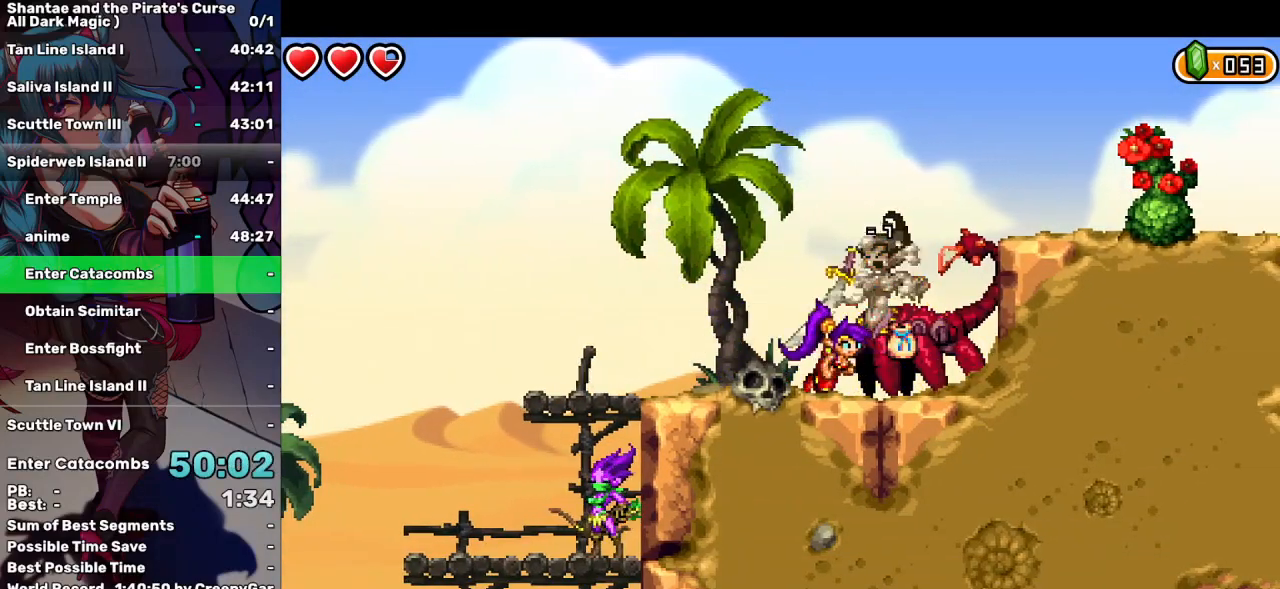
{"keys": ["right", "up"], "events": [[134, "up", "down"]]}